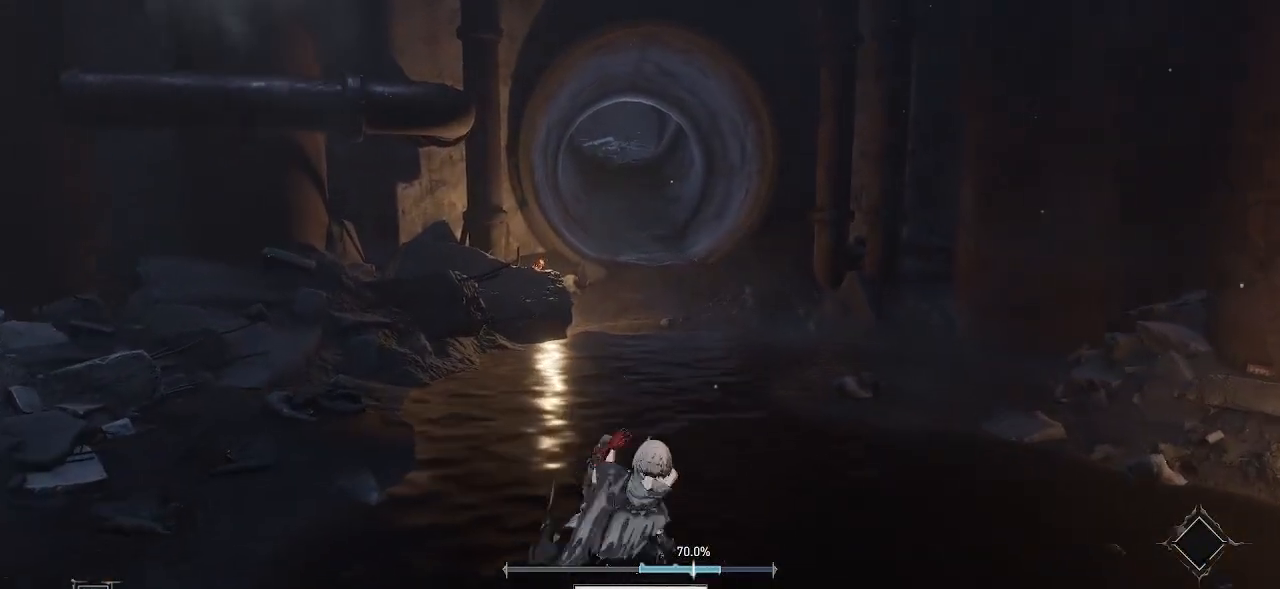
Gameplay with a controller (PlayStation layout); each line is a JSON object with the inputs held at the frame after it. "events" lists button and stick changes between this image and that frame as [ms after this image, input, new state], when the widget could be followed in between.
{"buttons": [], "left_stick": "up", "right_stick": "center", "events": [[317, "CIRCLE", "up"]]}
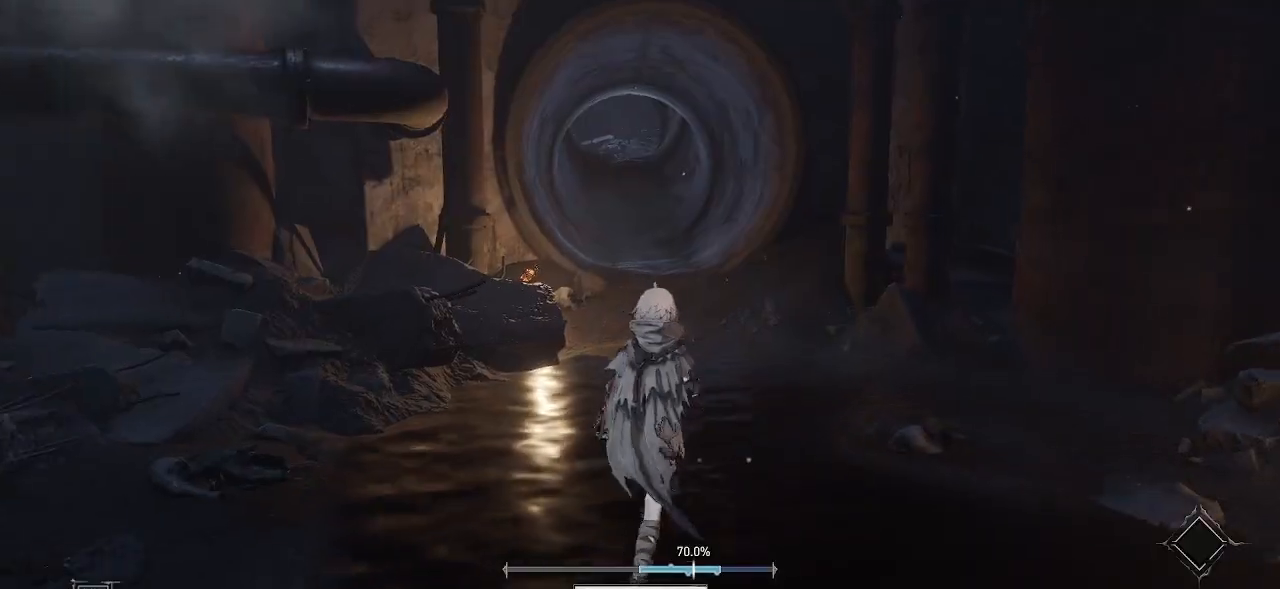
{"buttons": [], "left_stick": "up", "right_stick": "center", "events": [[267, "CIRCLE", "down"], [400, "CIRCLE", "up"]]}
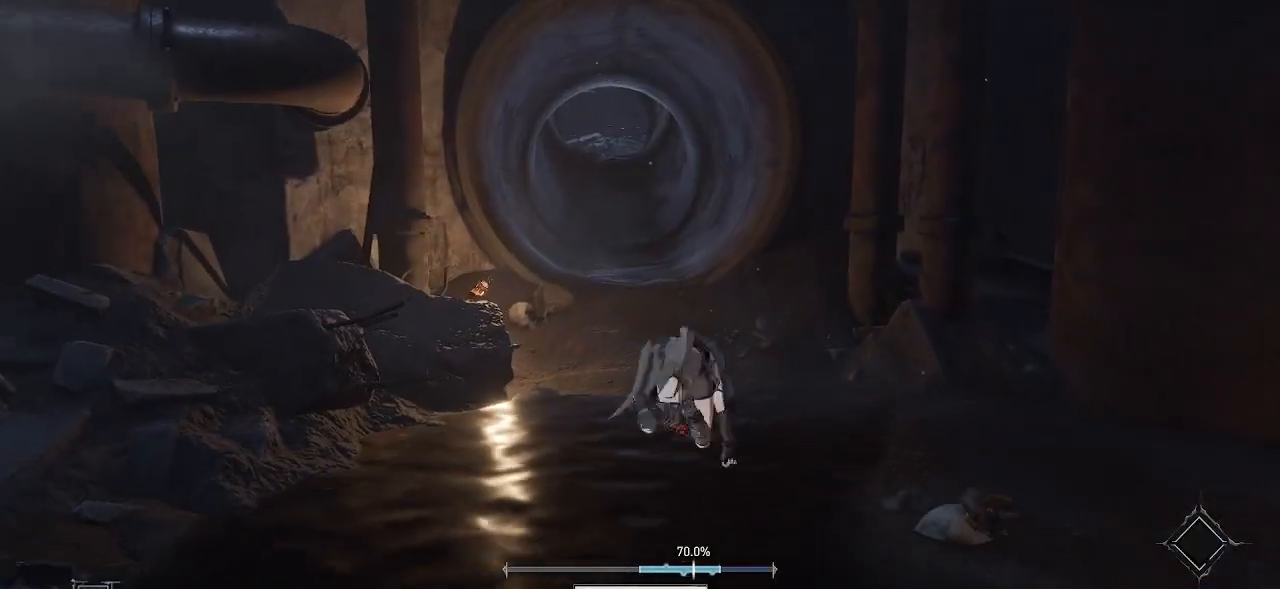
{"buttons": [], "left_stick": "up-left", "right_stick": "center", "events": [[417, "left_stick", "up-left"]]}
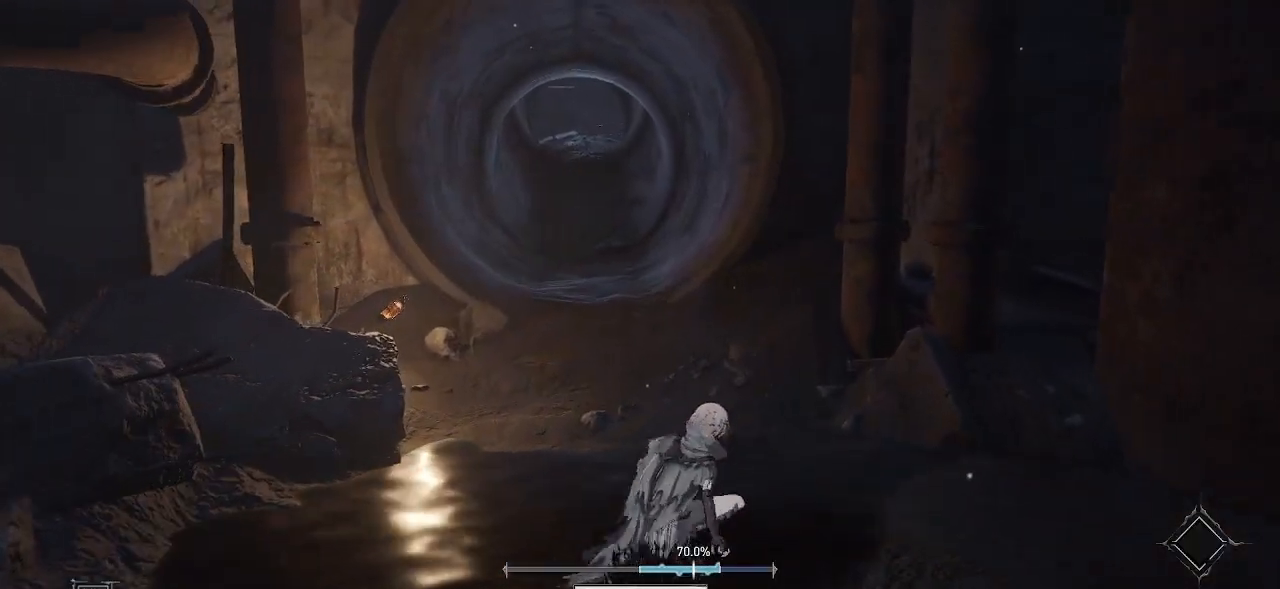
{"buttons": ["R1"], "left_stick": "up", "right_stick": "center", "events": [[217, "left_stick", "up"], [417, "R1", "down"]]}
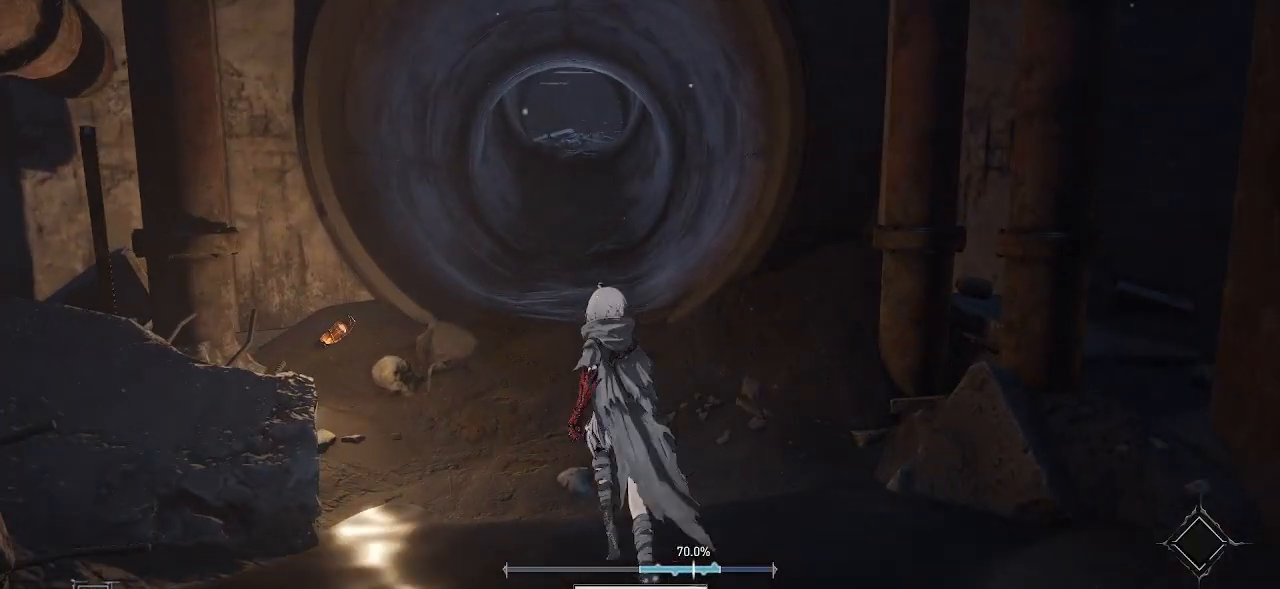
{"buttons": ["R1"], "left_stick": "up", "right_stick": "center", "events": []}
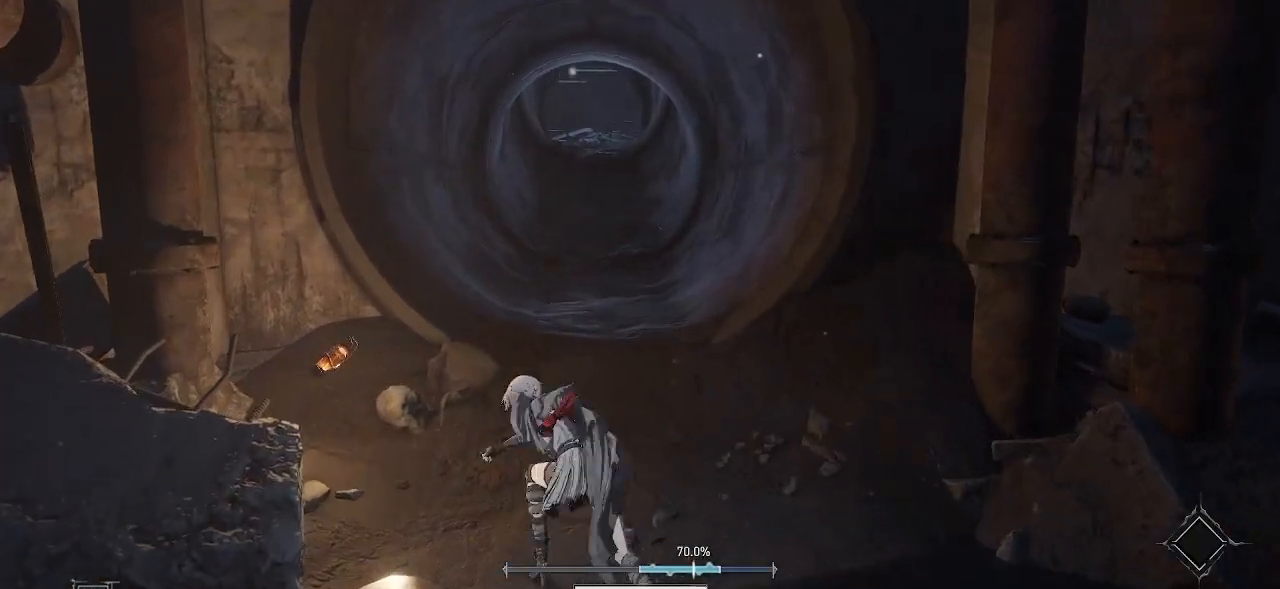
{"buttons": ["R1"], "left_stick": "up", "right_stick": "center", "events": [[183, "R1", "up"], [383, "R1", "down"]]}
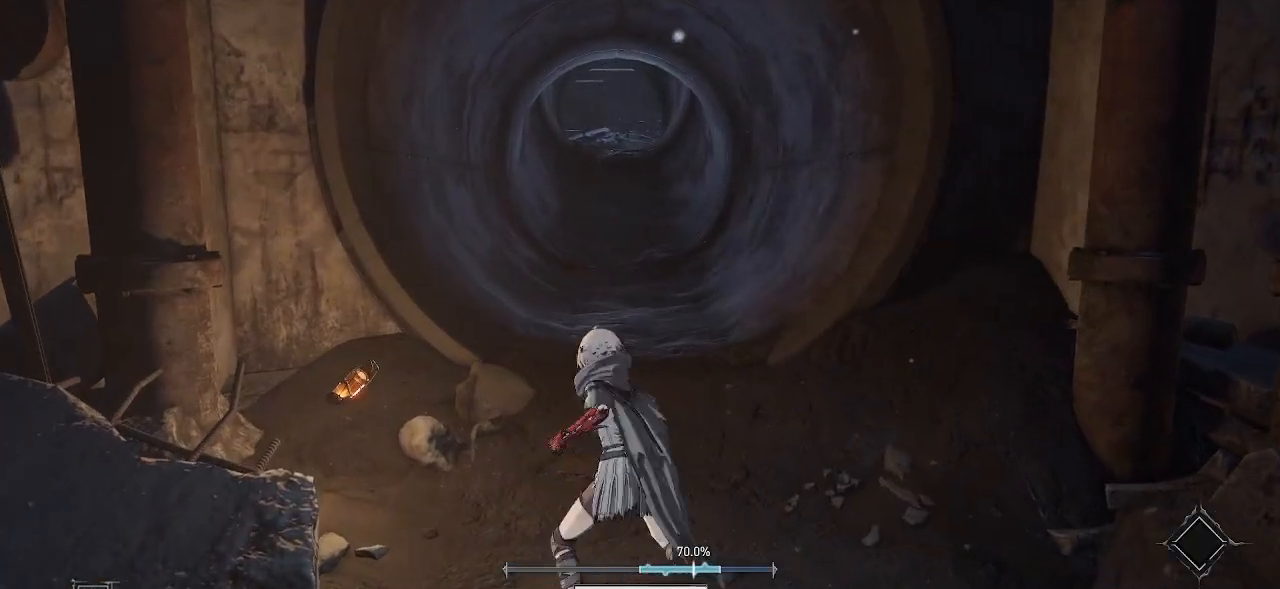
{"buttons": [], "left_stick": "up", "right_stick": "center", "events": [[33, "R1", "up"]]}
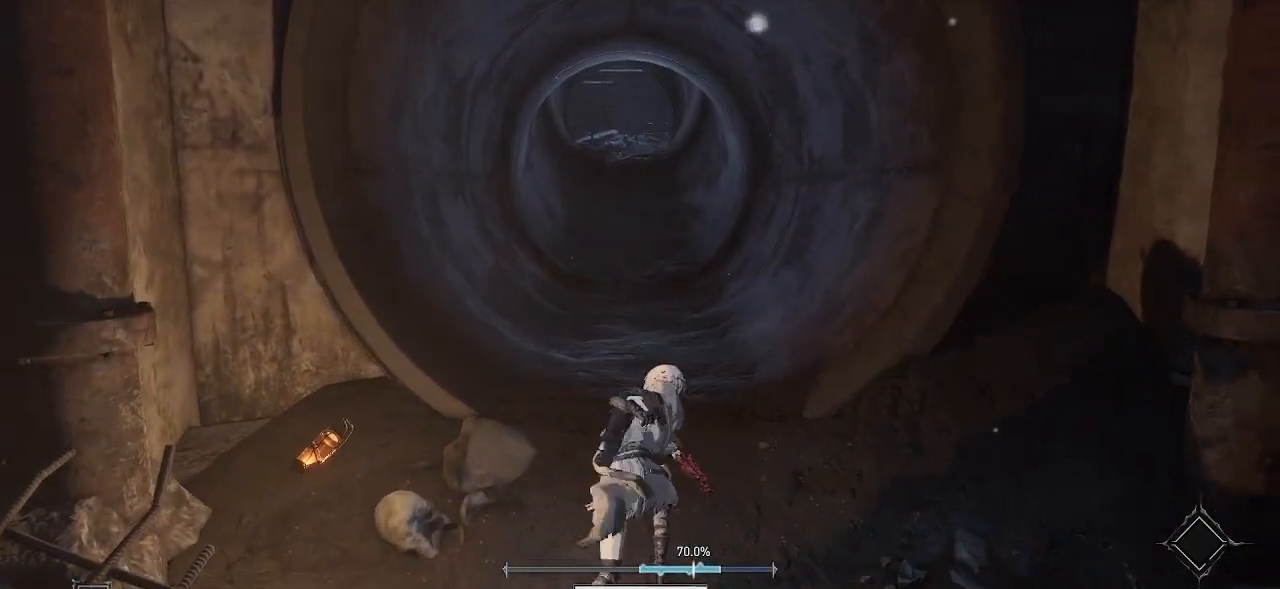
{"buttons": [], "left_stick": "center", "right_stick": "center", "events": [[33, "R1", "down"], [183, "R1", "up"], [233, "left_stick", "center"]]}
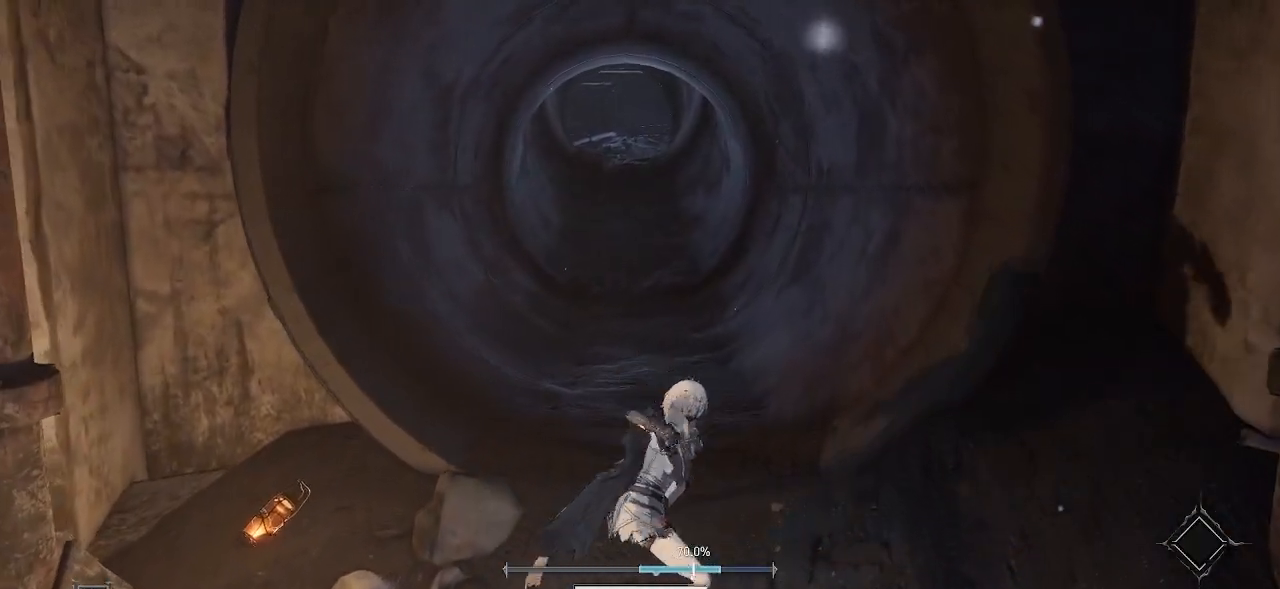
{"buttons": [], "left_stick": "center", "right_stick": "center", "events": [[283, "R1", "down"], [433, "R1", "up"]]}
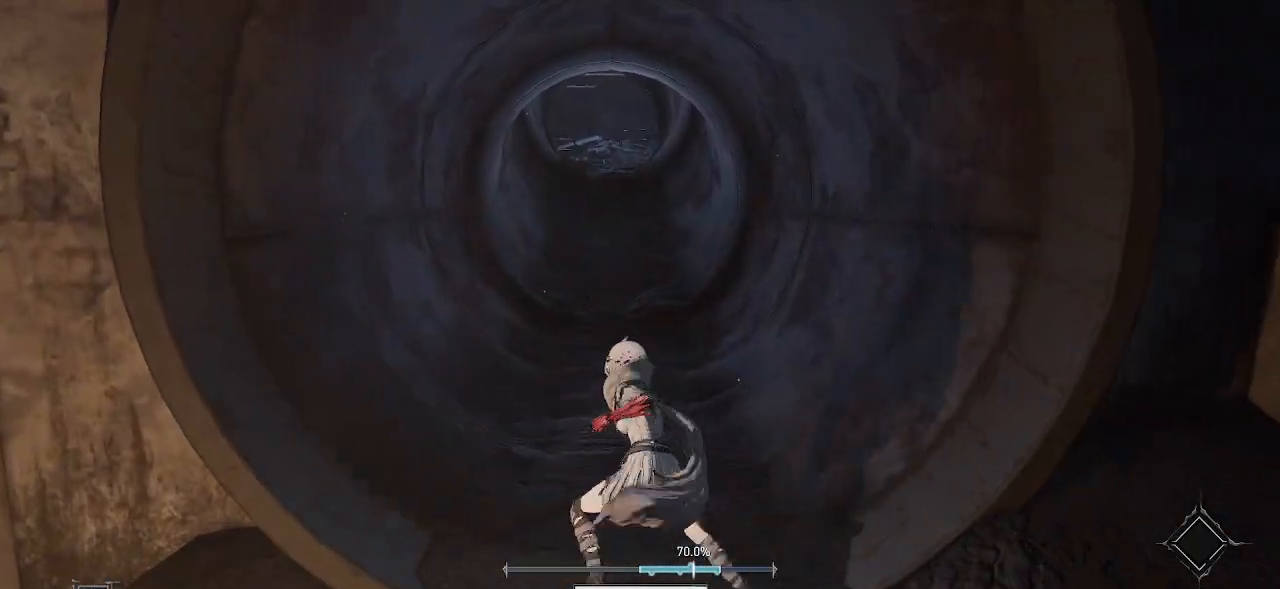
{"buttons": [], "left_stick": "center", "right_stick": "down", "events": [[83, "R1", "down"], [217, "R1", "up"], [350, "R1", "down"], [467, "R1", "up"], [483, "right_stick", "down"]]}
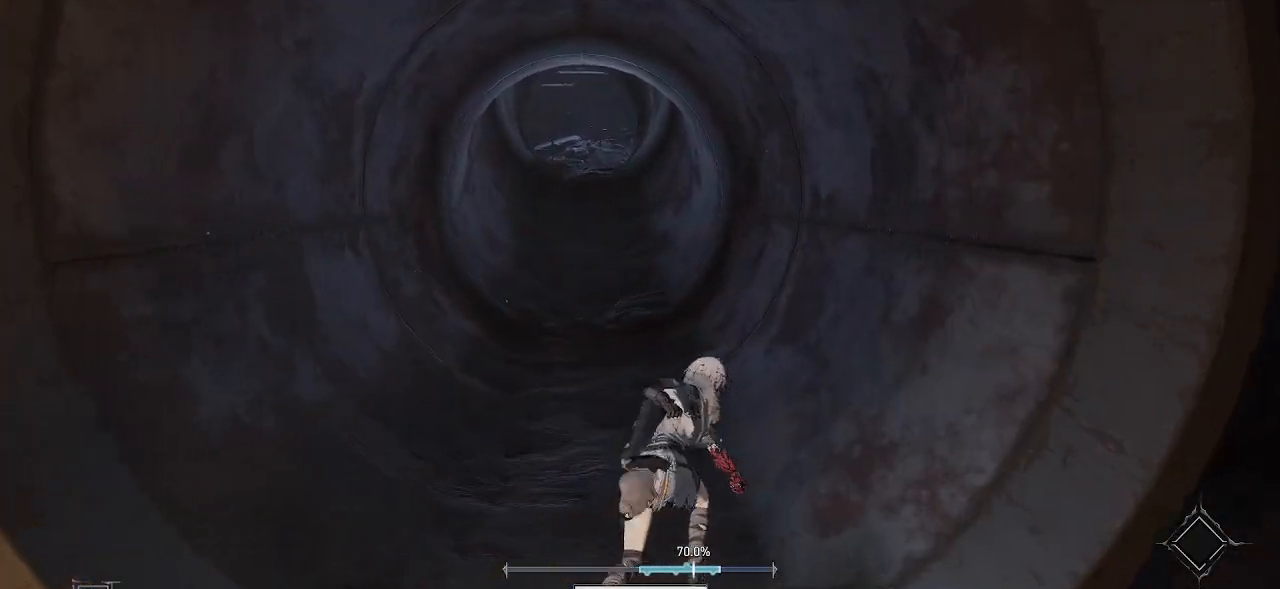
{"buttons": [], "left_stick": "up", "right_stick": "center", "events": [[17, "right_stick", "down-left"], [133, "R1", "down"], [167, "right_stick", "center"], [250, "R1", "up"], [300, "left_stick", "up-left"], [350, "R1", "down"], [467, "R1", "up"], [483, "left_stick", "up"]]}
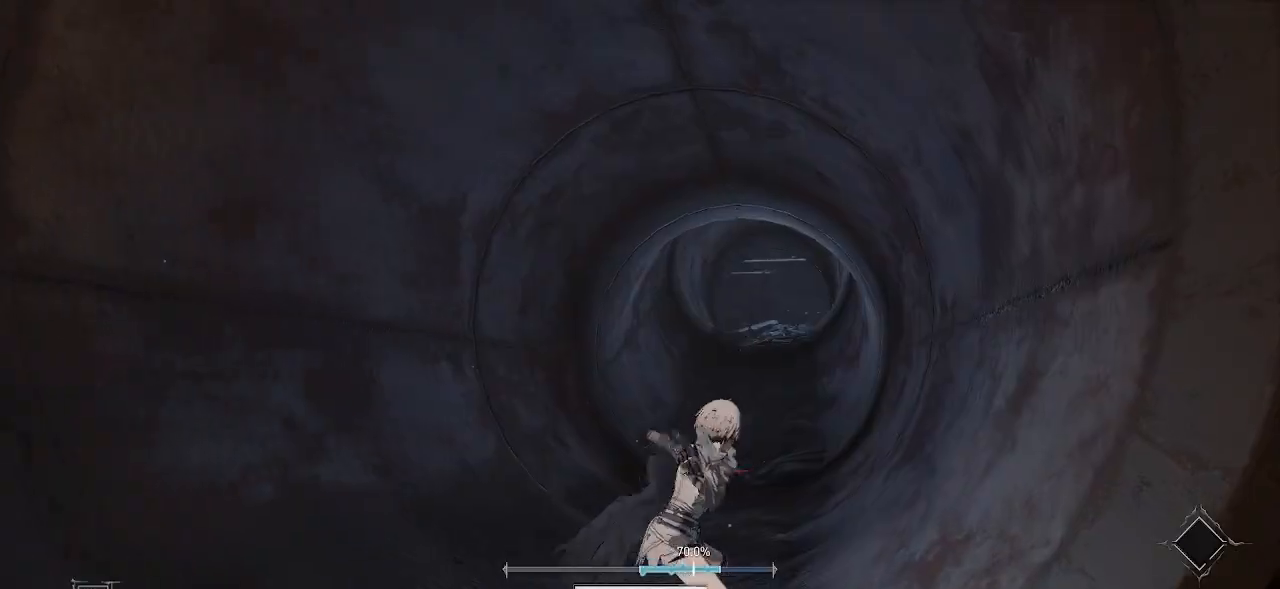
{"buttons": [], "left_stick": "up-left", "right_stick": "center"}
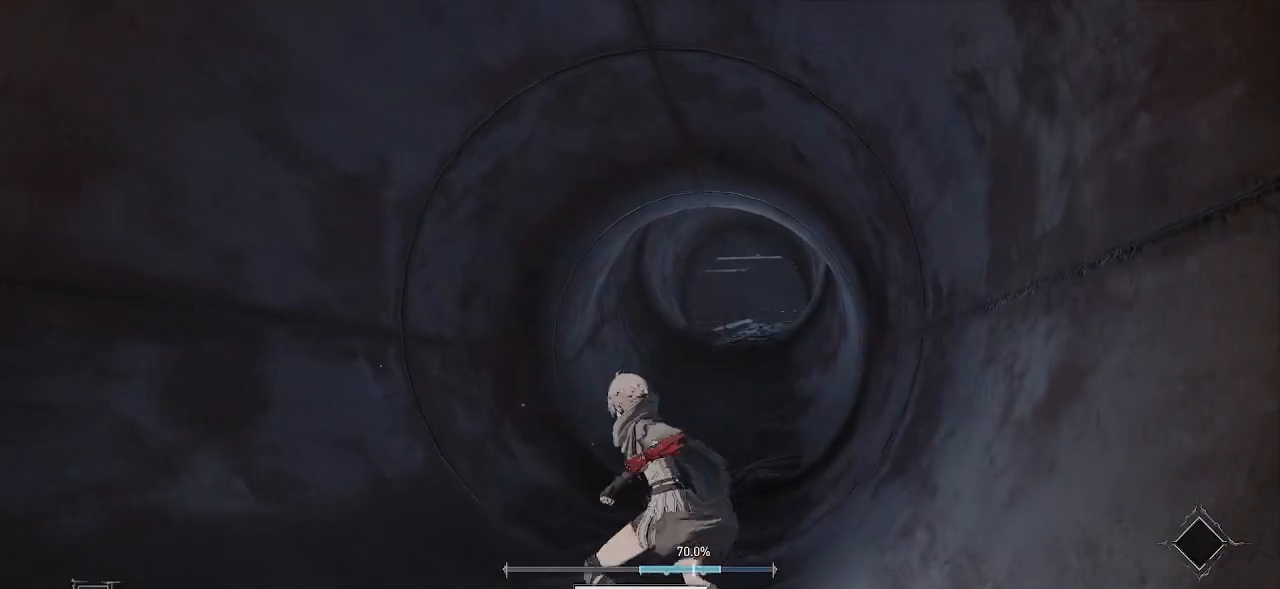
{"buttons": [], "left_stick": "center", "right_stick": "center"}
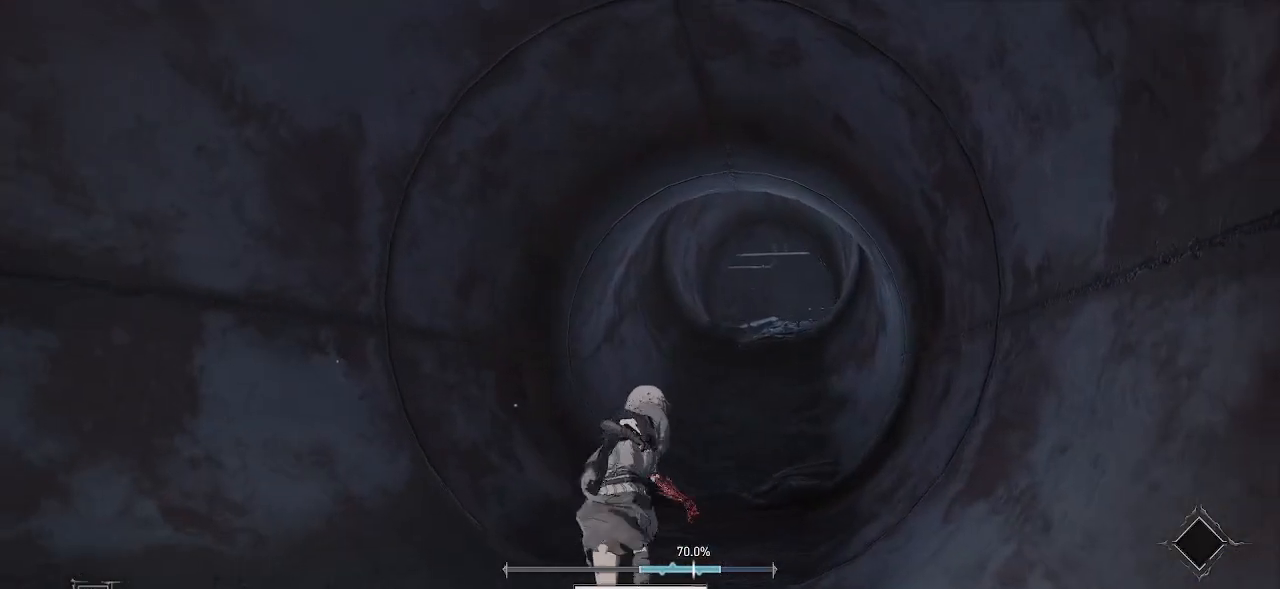
{"buttons": [], "left_stick": "up", "right_stick": "center", "events": [[117, "R1", "down"], [200, "left_stick", "up"], [250, "R1", "up"], [367, "R1", "down"], [483, "R1", "up"]]}
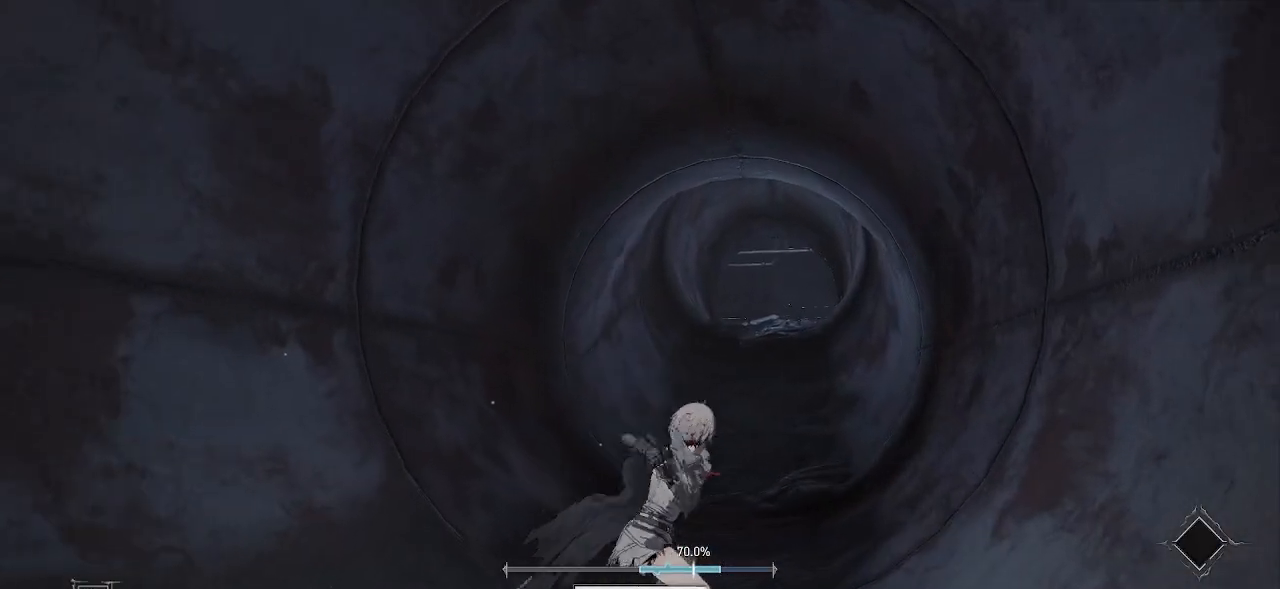
{"buttons": [], "left_stick": "up", "right_stick": "center", "events": []}
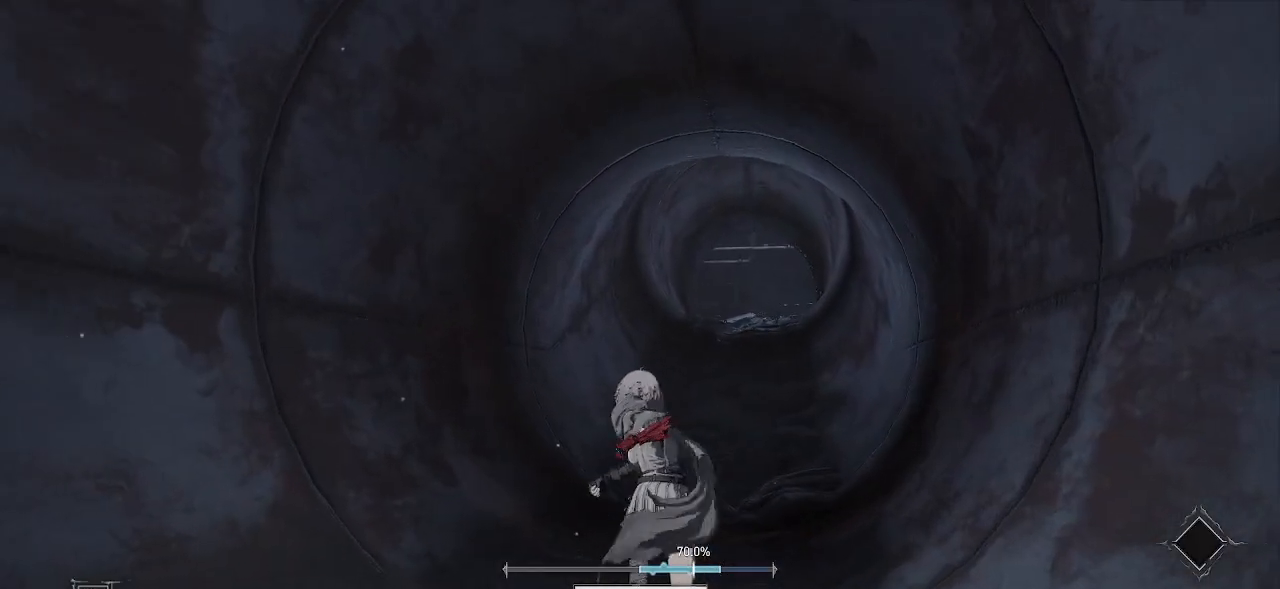
{"buttons": [], "left_stick": "up", "right_stick": "center", "events": []}
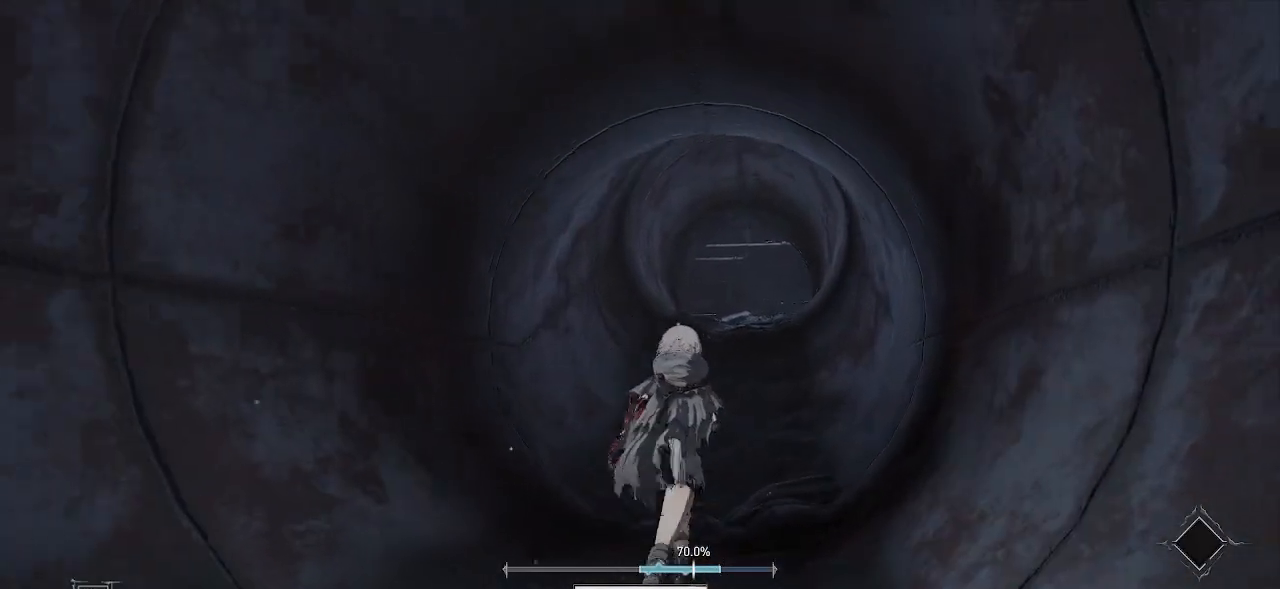
{"buttons": [], "left_stick": "up", "right_stick": "center", "events": []}
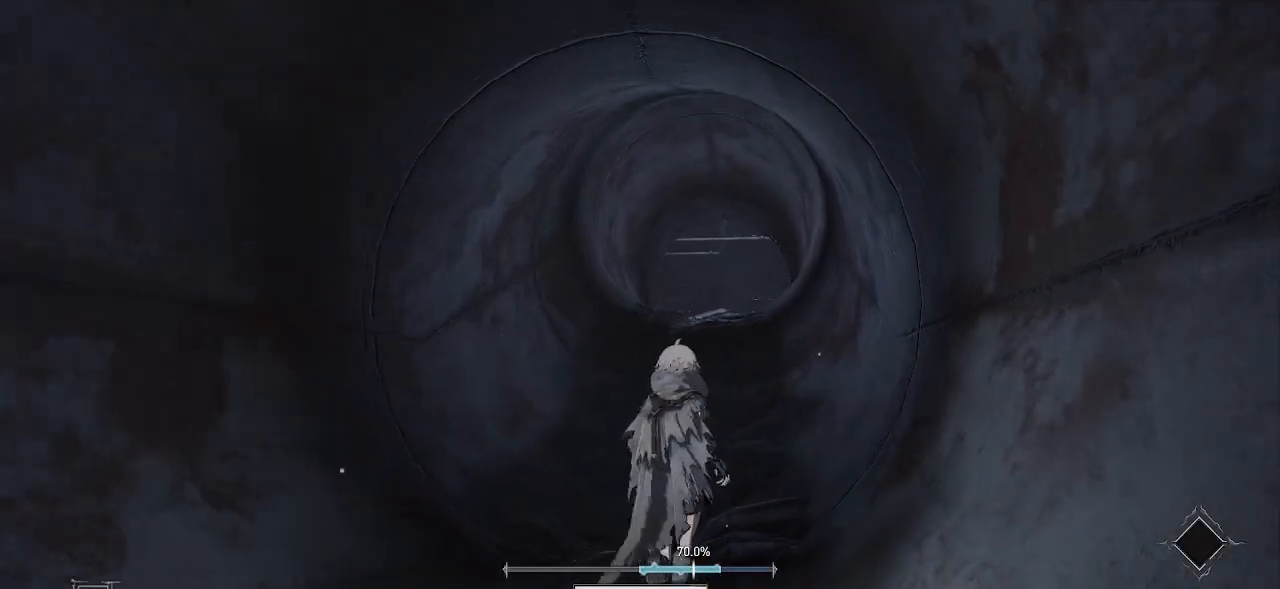
{"buttons": [], "left_stick": "up", "right_stick": "center", "events": []}
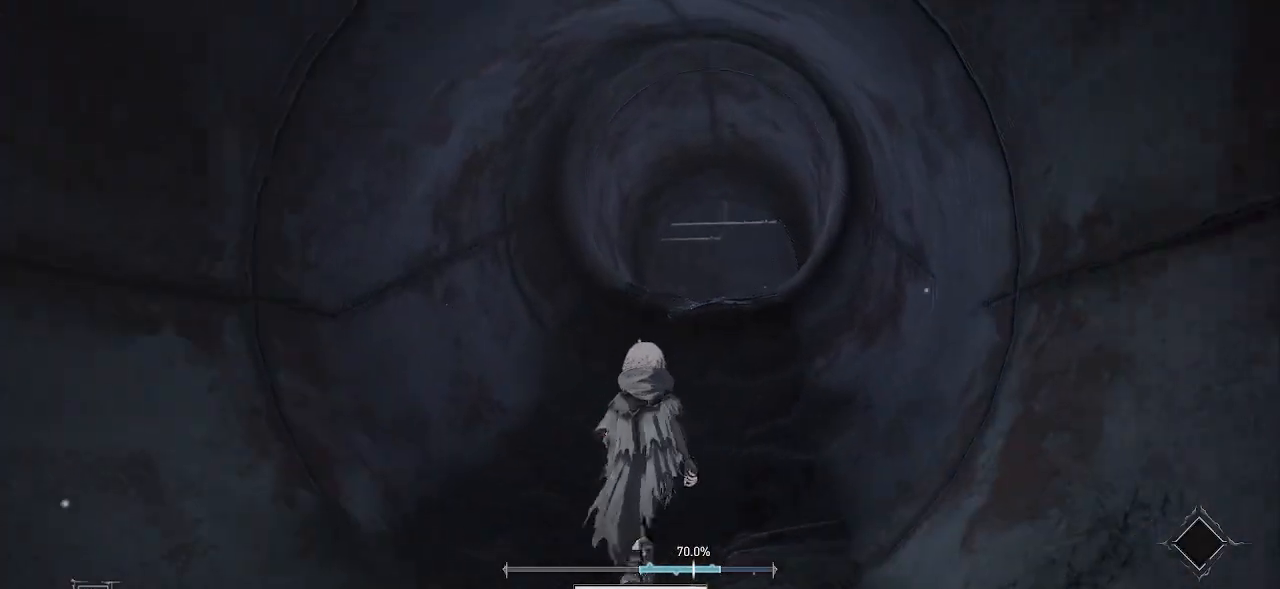
{"buttons": [], "left_stick": "up", "right_stick": "center", "events": []}
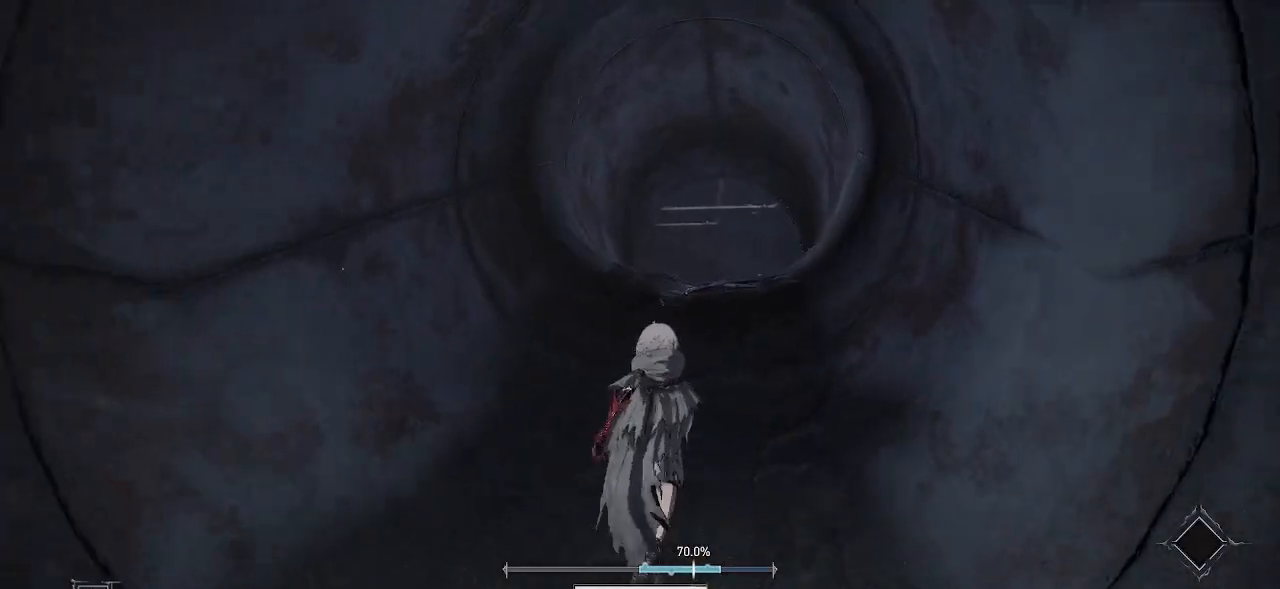
{"buttons": [], "left_stick": "up", "right_stick": "center", "events": []}
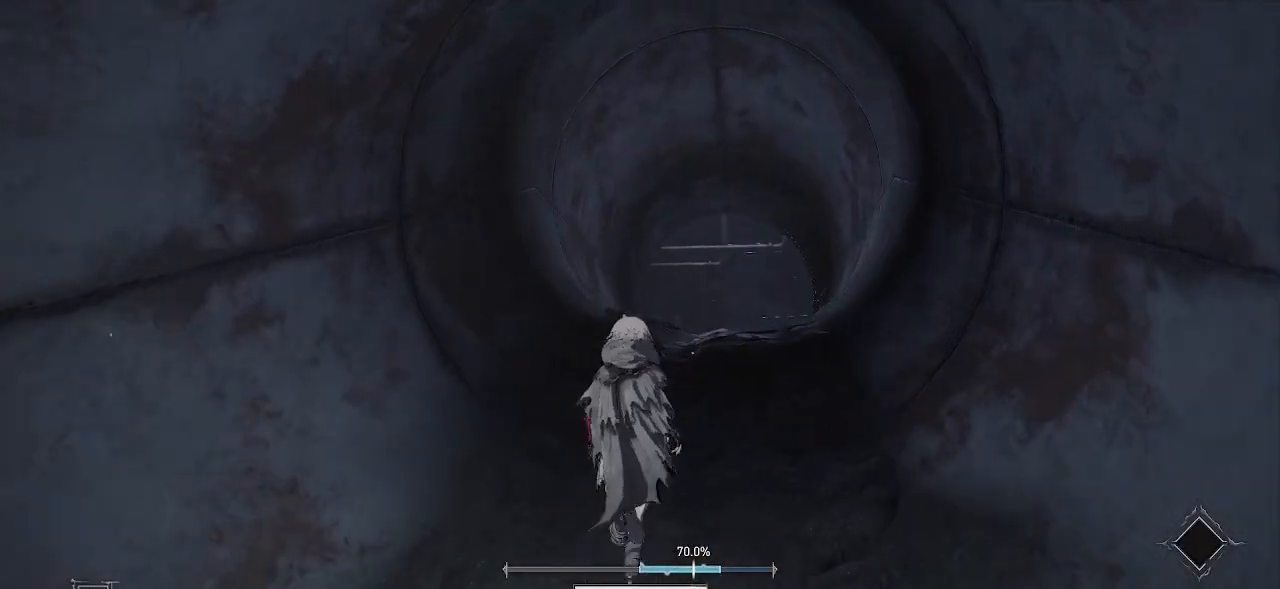
{"buttons": [], "left_stick": "up", "right_stick": "center", "events": []}
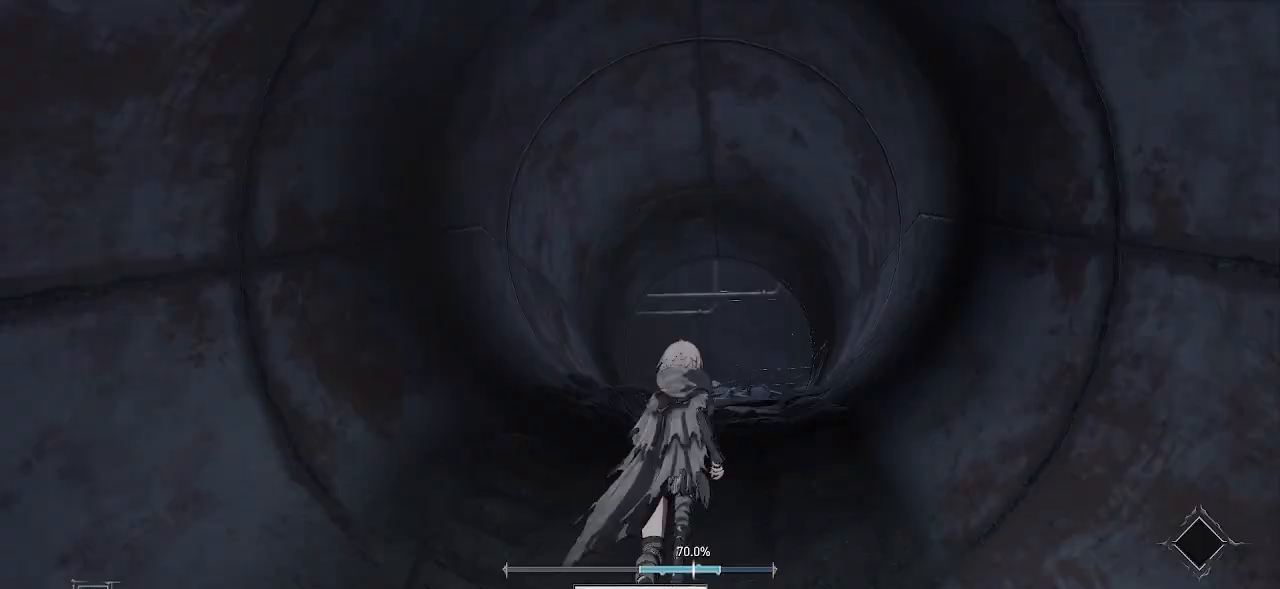
{"buttons": ["R3"], "left_stick": "up", "right_stick": "center", "events": [[383, "R3", "down"]]}
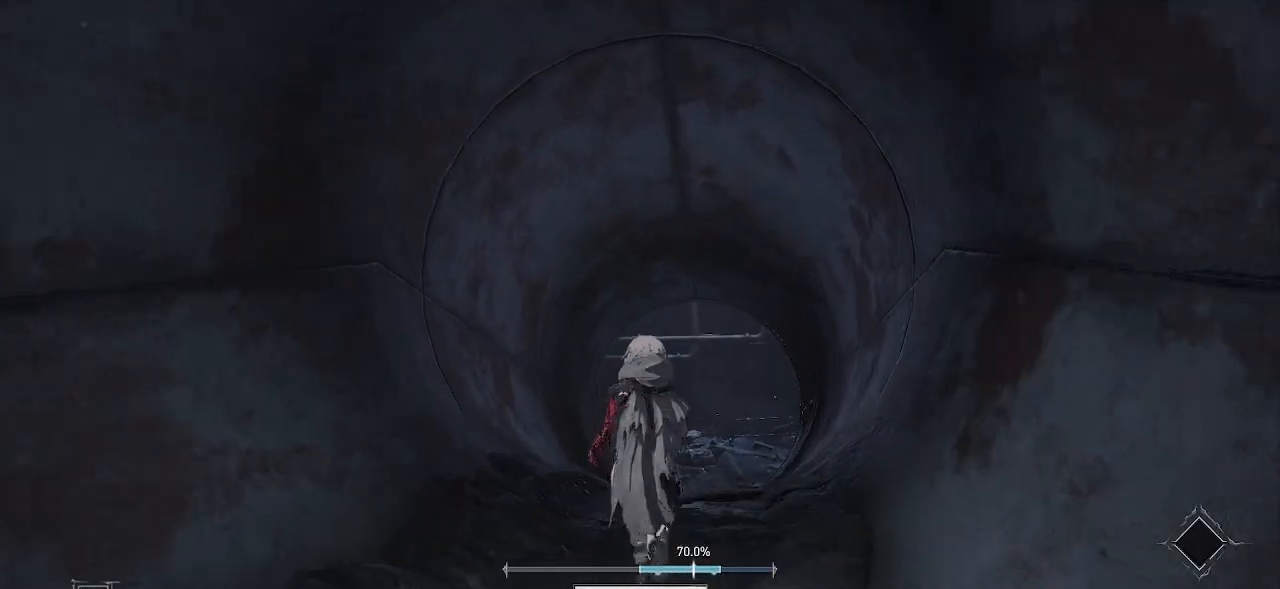
{"buttons": [], "left_stick": "up", "right_stick": "center", "events": [[50, "R3", "up"]]}
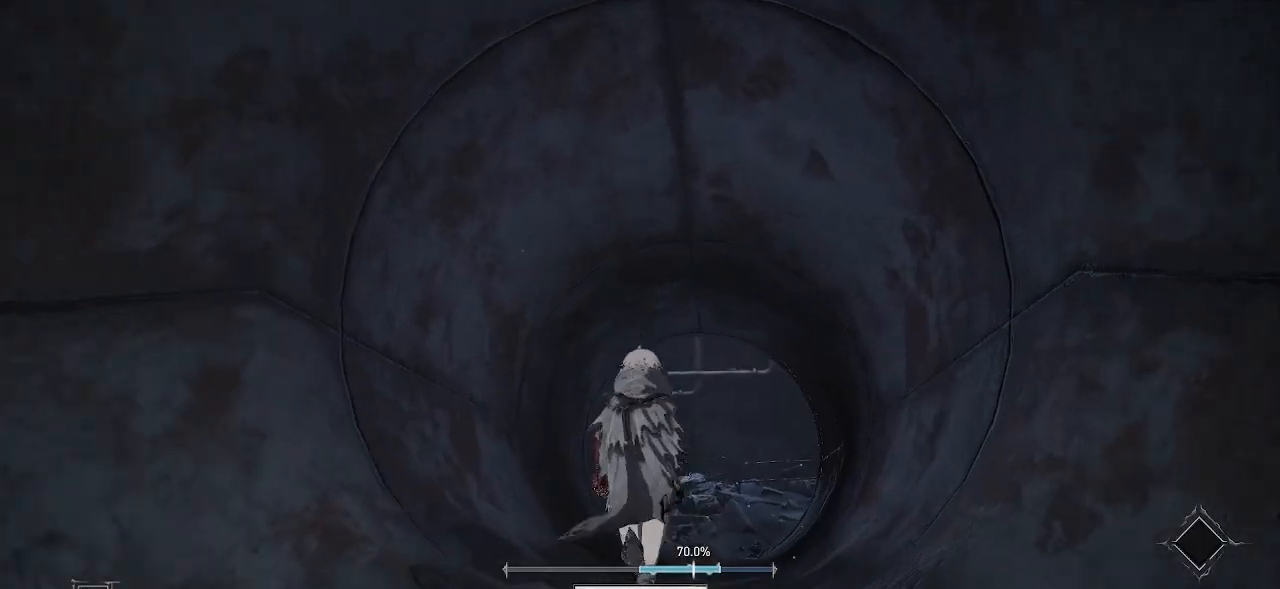
{"buttons": [], "left_stick": "up", "right_stick": "center", "events": [[233, "right_stick", "up"], [467, "right_stick", "center"]]}
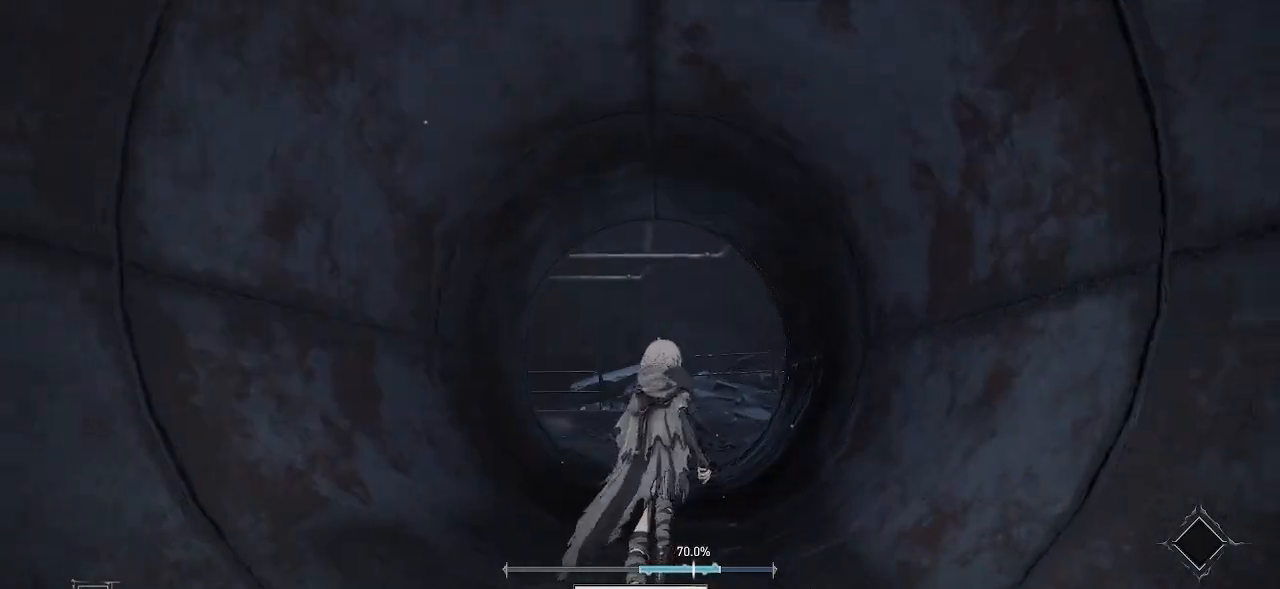
{"buttons": [], "left_stick": "up", "right_stick": "center", "events": []}
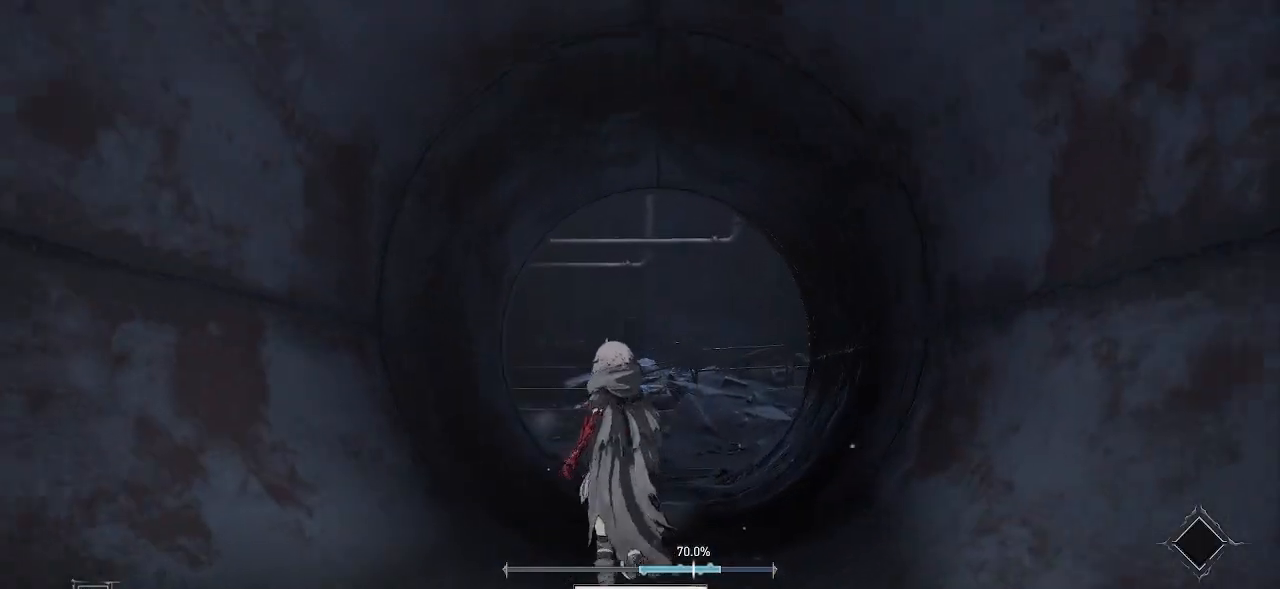
{"buttons": [], "left_stick": "up", "right_stick": "center", "events": [[50, "right_stick", "up"], [233, "right_stick", "center"]]}
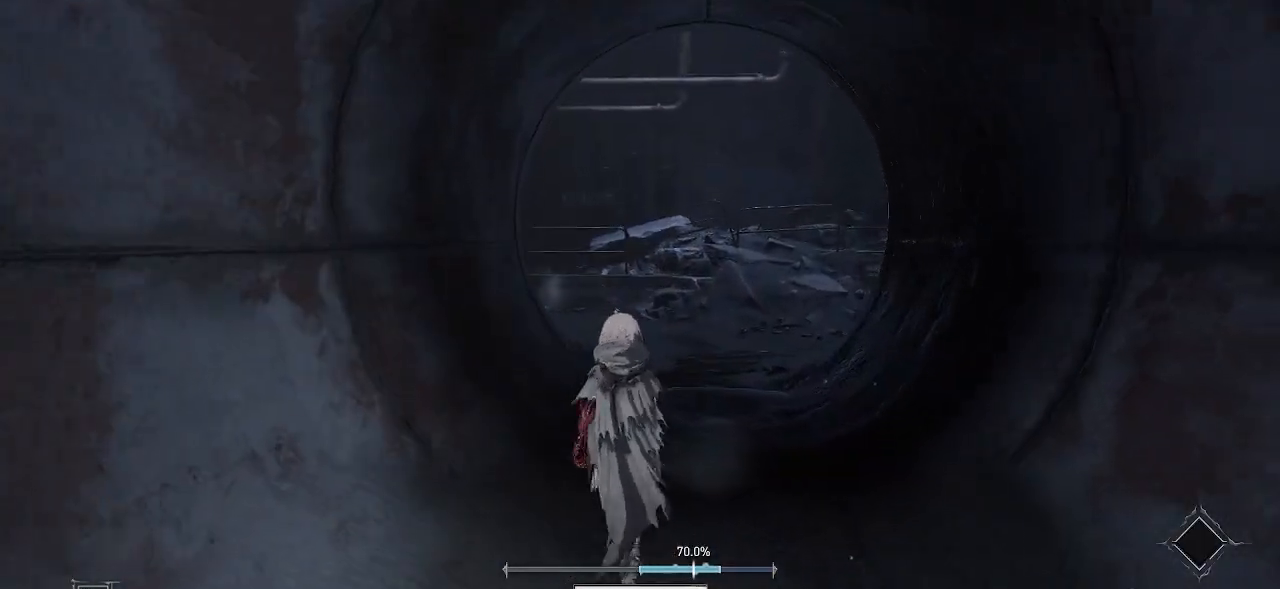
{"buttons": [], "left_stick": "up", "right_stick": "down", "events": [[450, "right_stick", "down"]]}
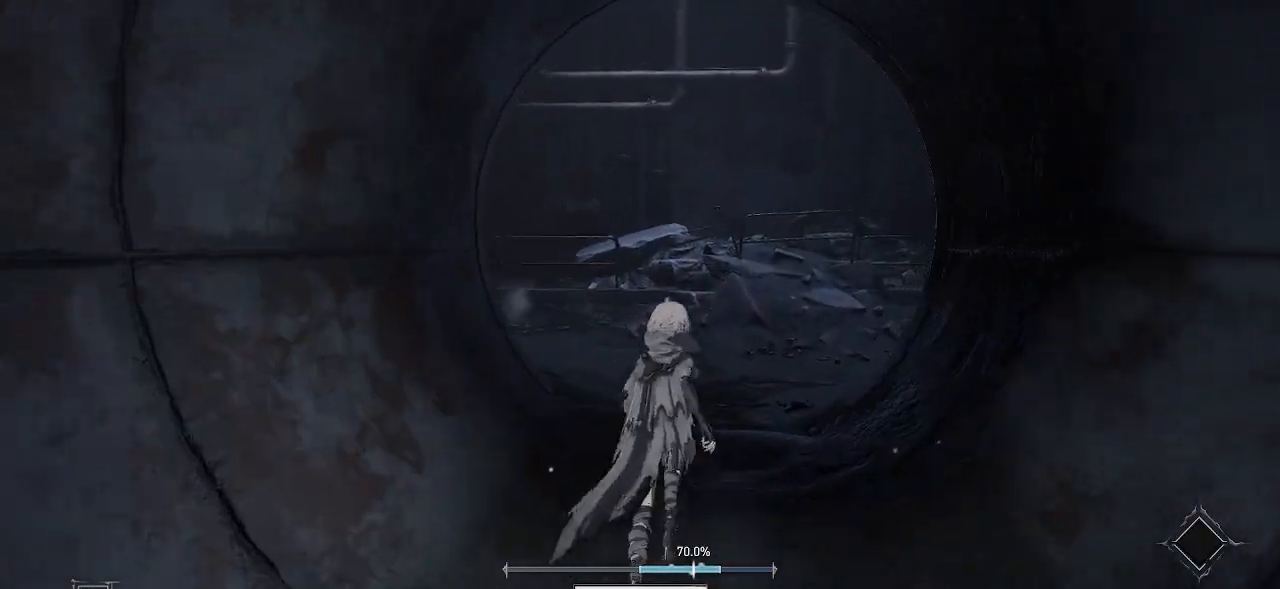
{"buttons": [], "left_stick": "up", "right_stick": "center", "events": [[133, "right_stick", "center"]]}
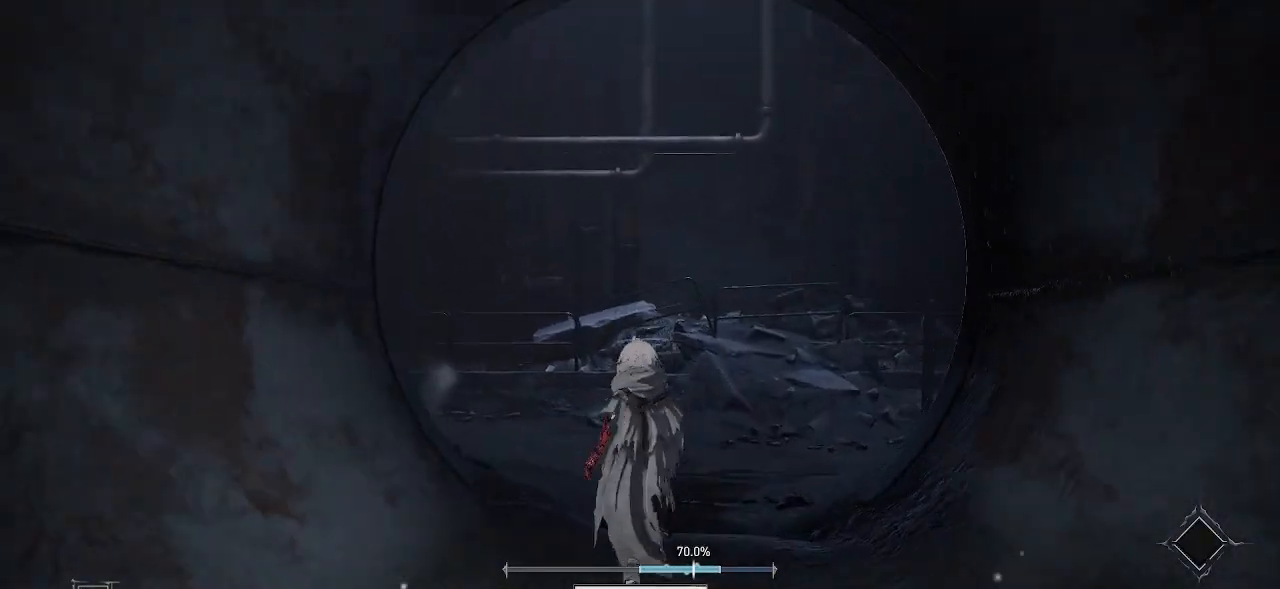
{"buttons": [], "left_stick": "up-left", "right_stick": "center", "events": [[50, "right_stick", "right"], [400, "left_stick", "up-left"], [433, "right_stick", "center"]]}
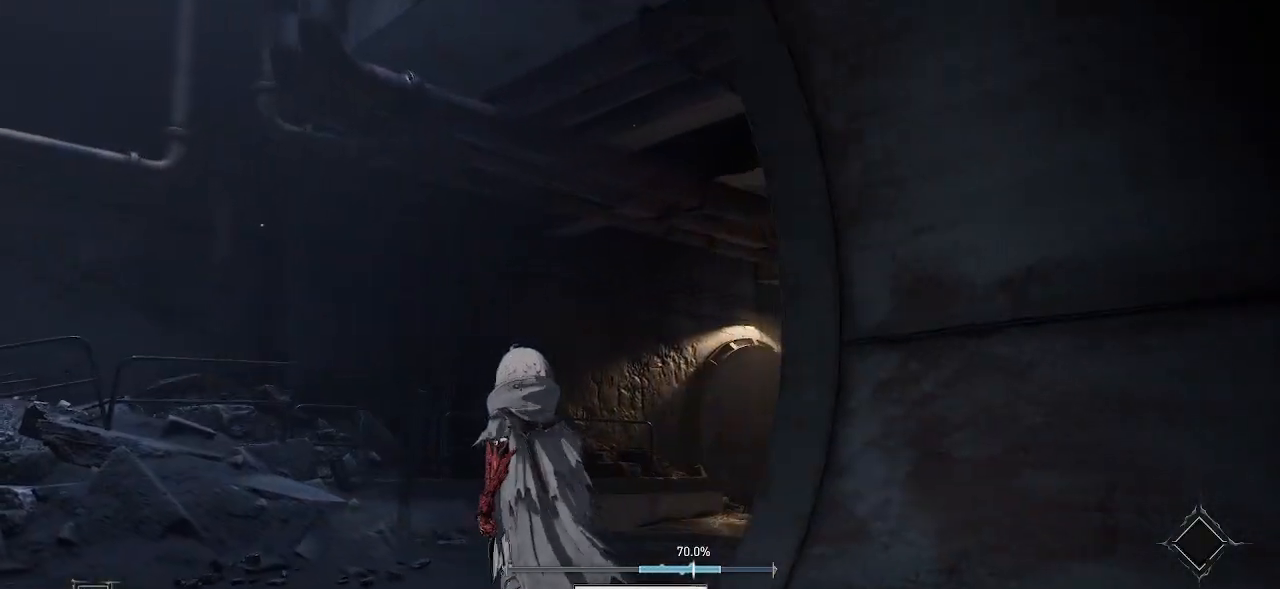
{"buttons": [], "left_stick": "up-left", "right_stick": "center", "events": [[167, "right_stick", "right"], [450, "right_stick", "center"]]}
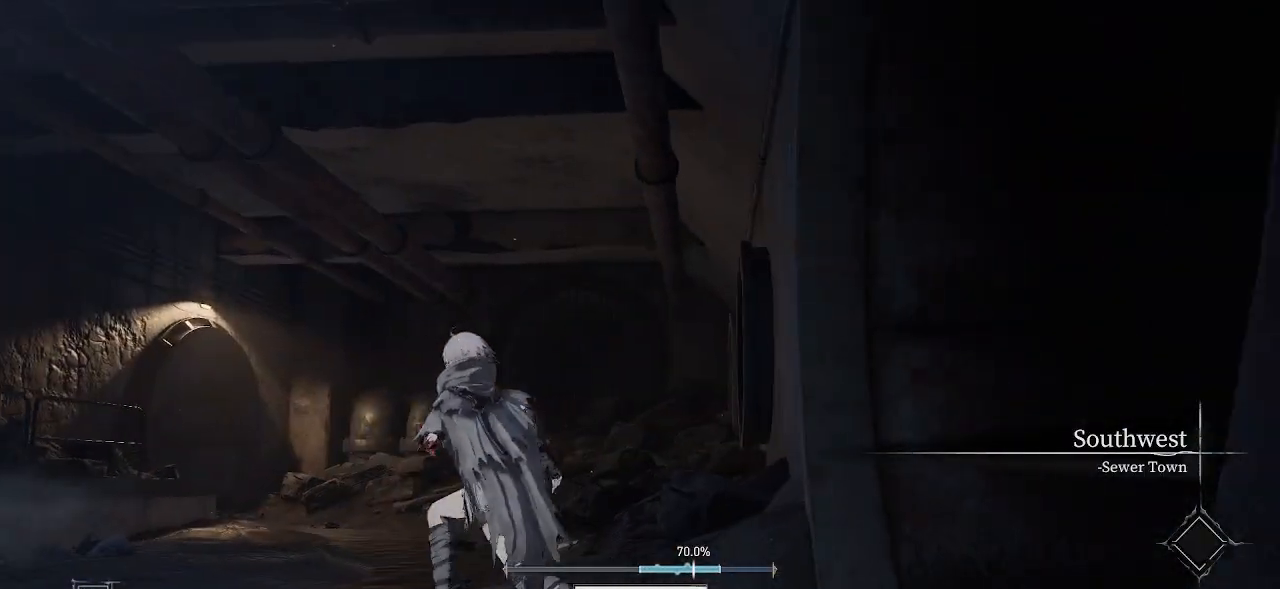
{"buttons": [], "left_stick": "center", "right_stick": "left", "events": [[317, "left_stick", "center"], [450, "right_stick", "left"]]}